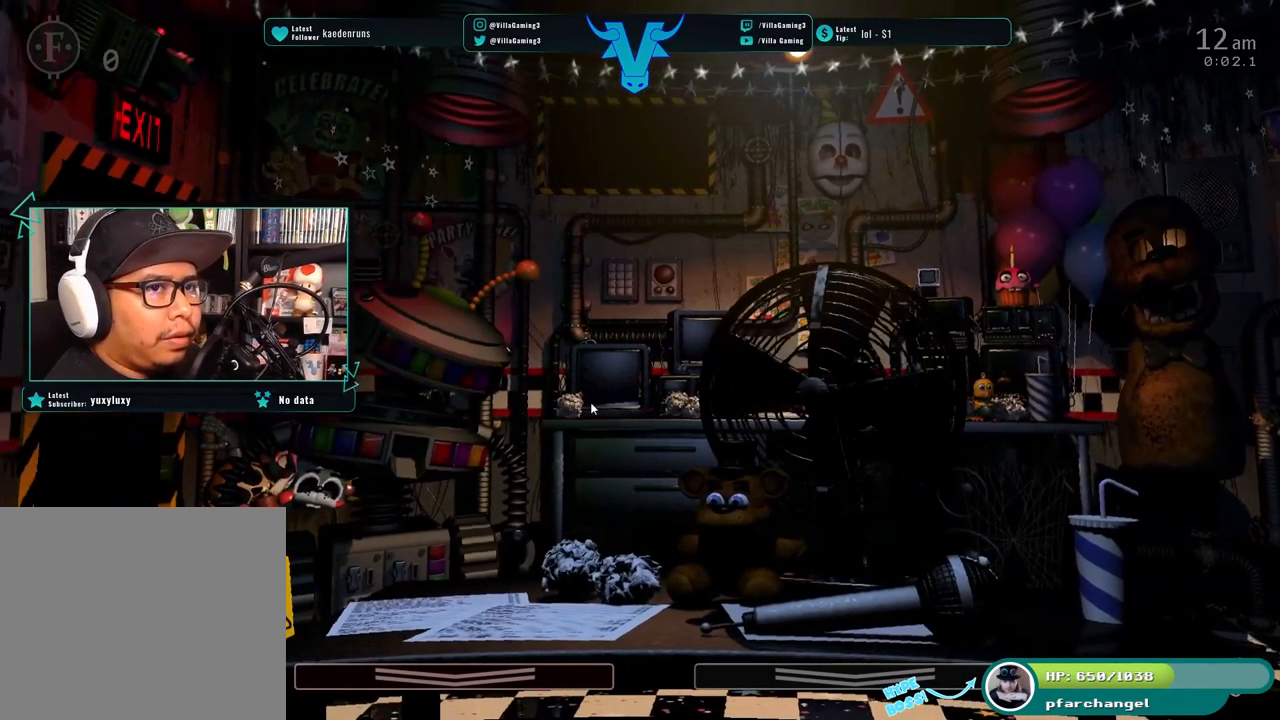
Gameplay with keyboard; each line is a JSON object with the keys held at the frame after it. "events" lists presses ("down") and releases ("up") of "1", "2", "3", "4", "5", "6", "a", "d", "f", "l", "o", "return", "s", "space", "w" and "z" between this image and that frame as [ms after this image, input, new state], when the widget could be followed in between. No other keys are recorded. Mouse input is not recorded. Not read: c x.
{"keys": [], "events": [[134, "space", "up"]]}
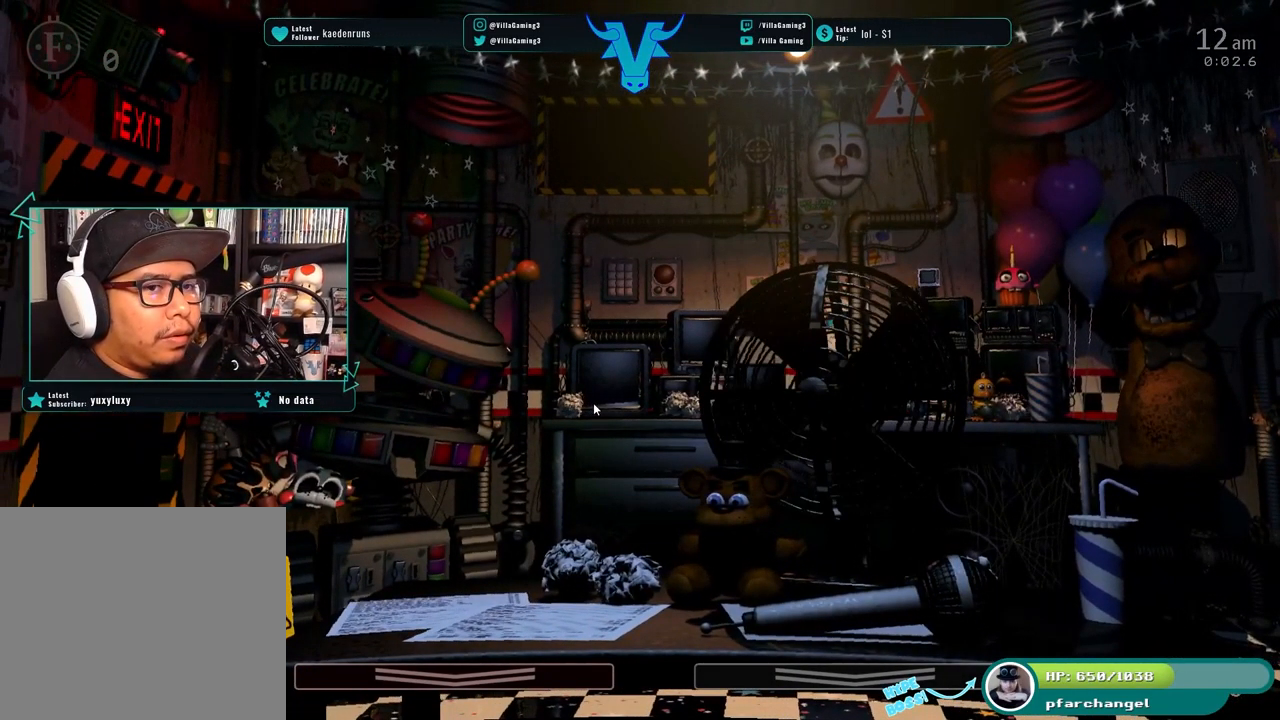
{"keys": ["1"], "events": [[400, "1", "down"]]}
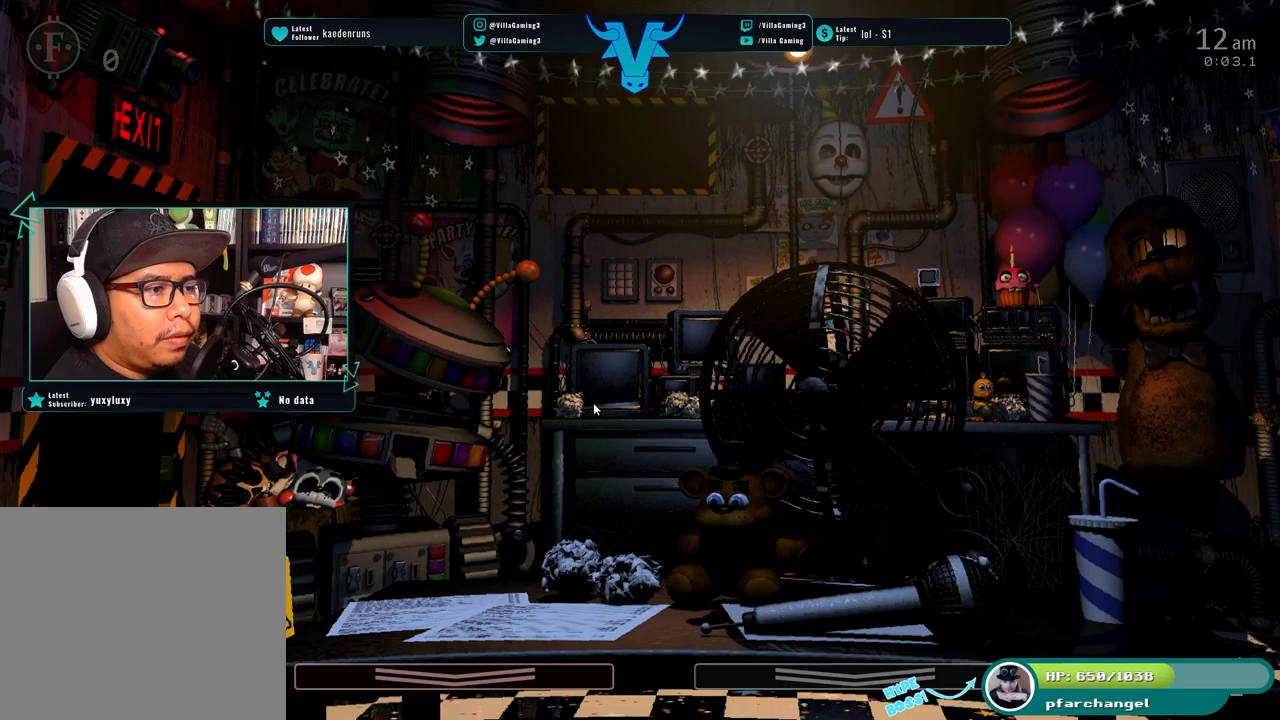
{"keys": [], "events": [[100, "1", "up"]]}
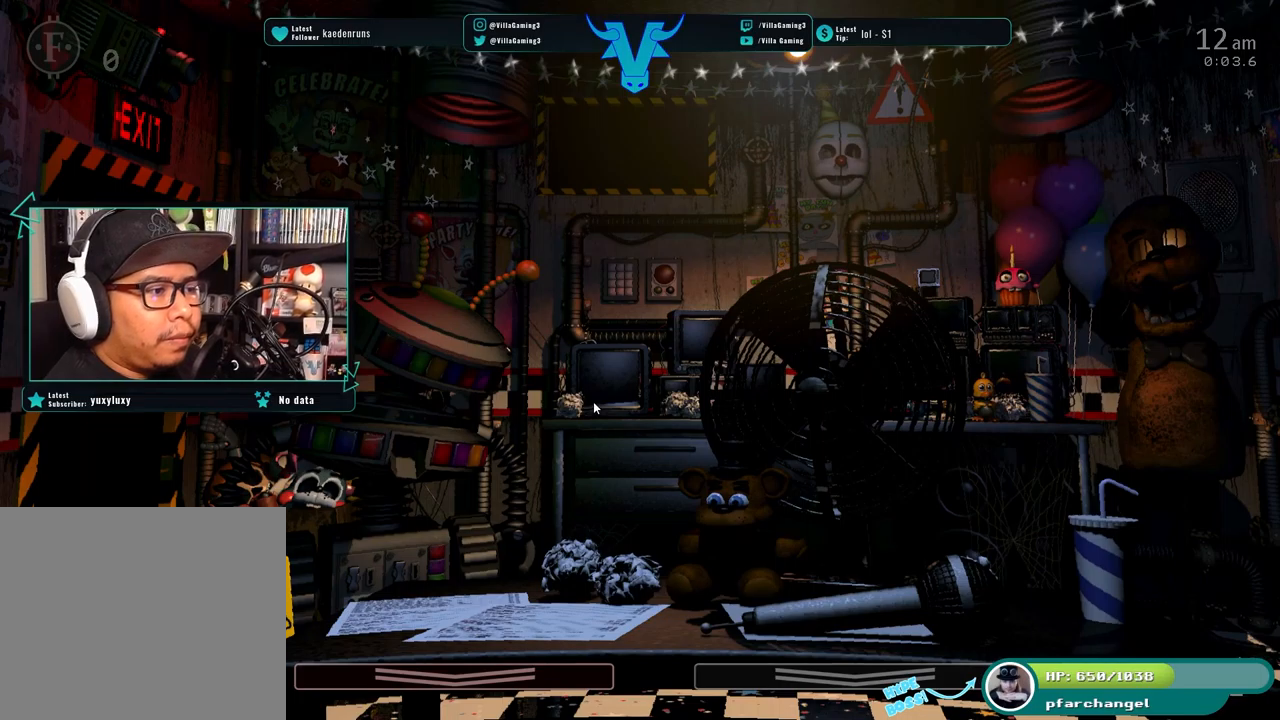
{"keys": [], "events": [[167, "1", "down"], [350, "1", "up"]]}
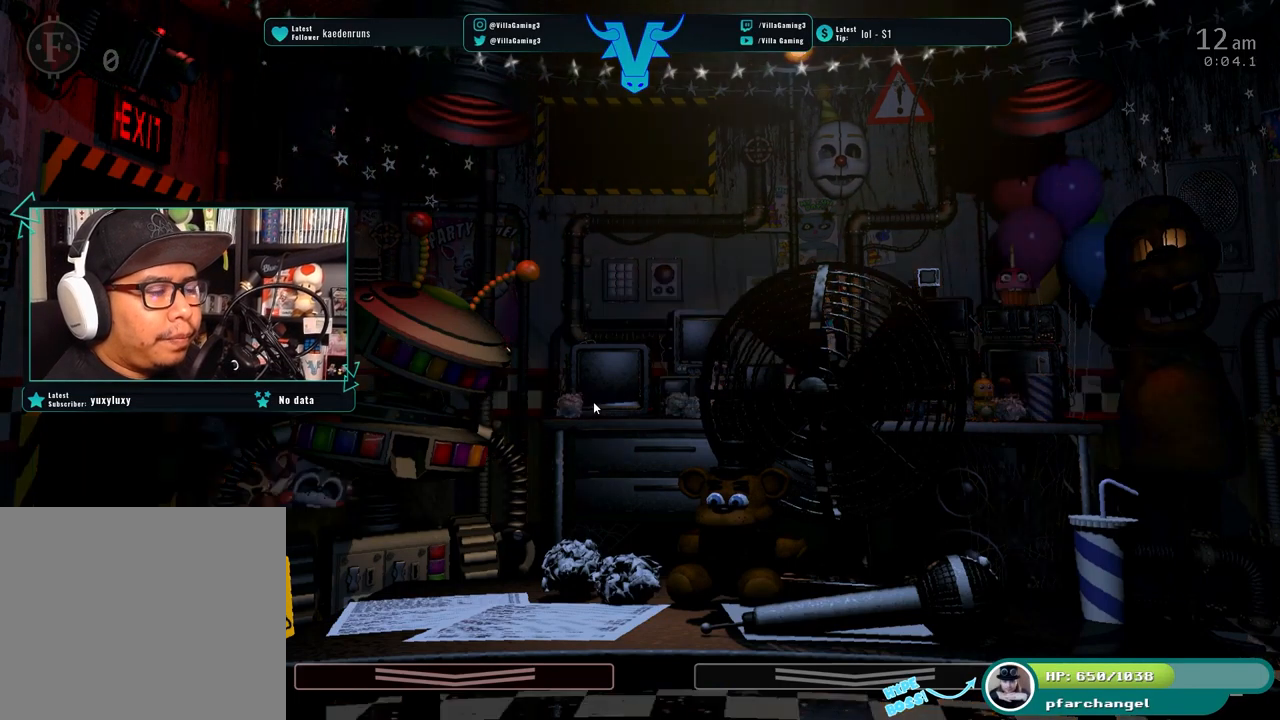
{"keys": [], "events": []}
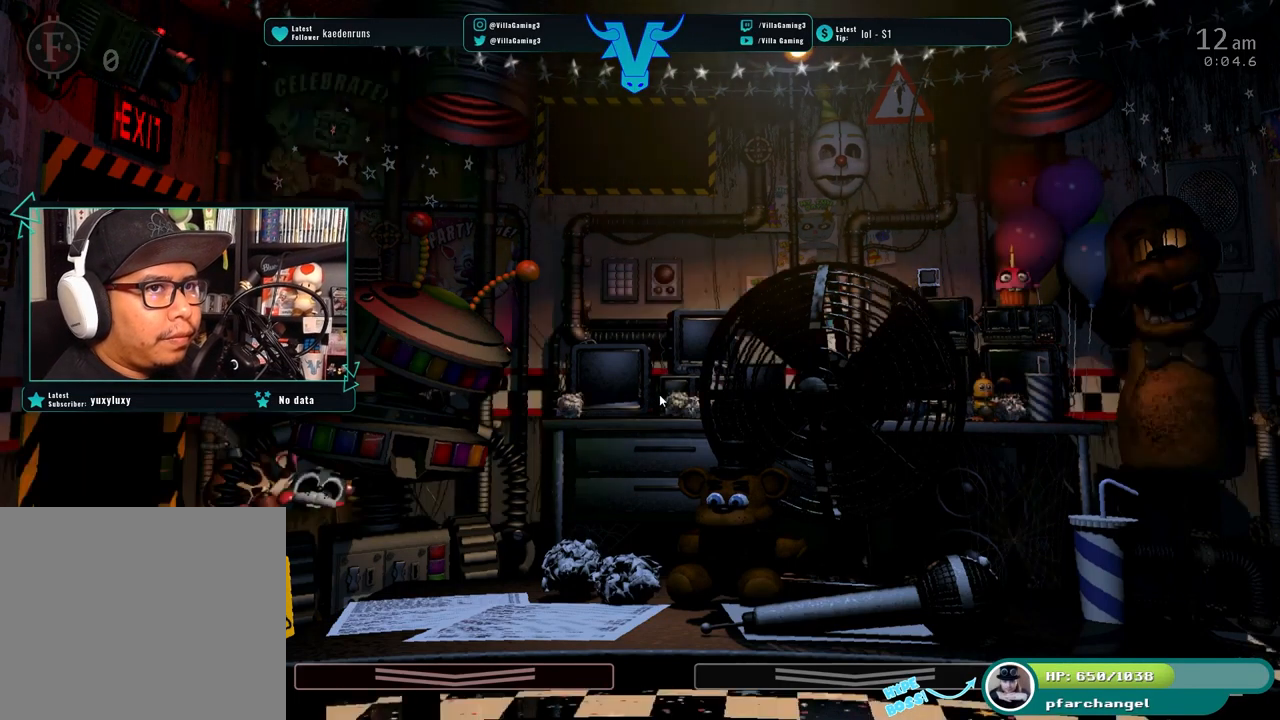
{"keys": [], "events": []}
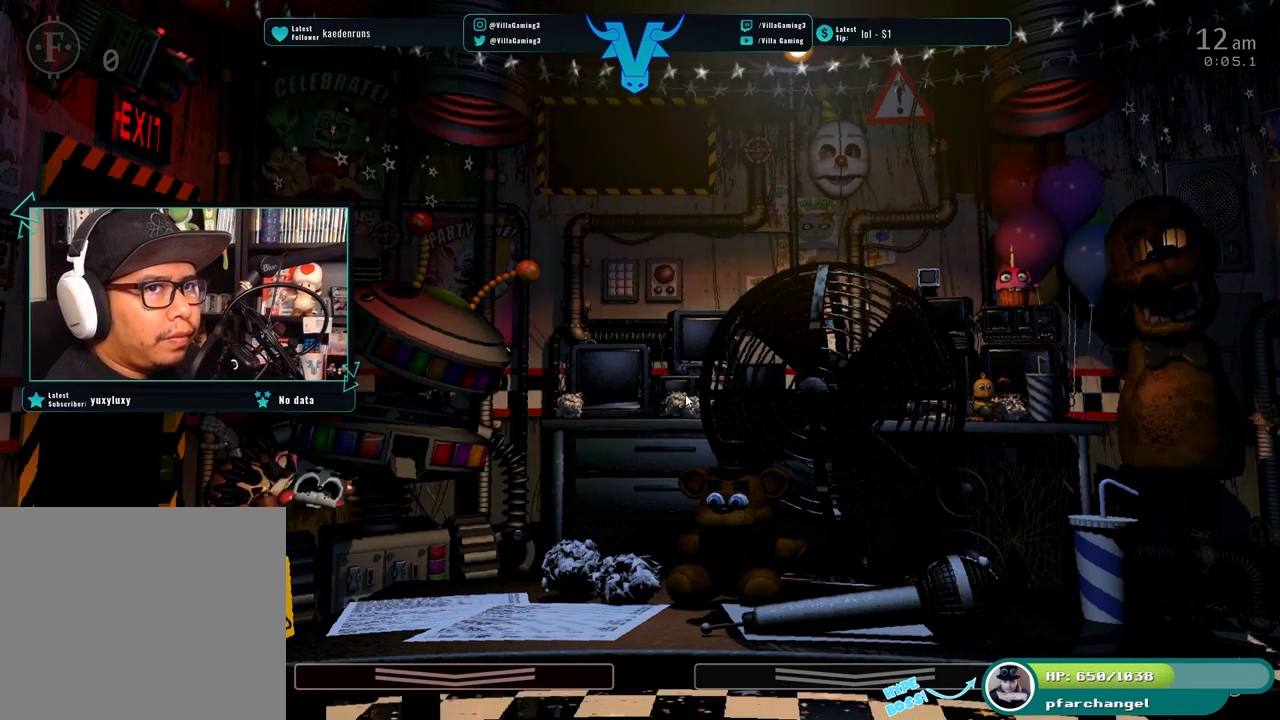
{"keys": [], "events": []}